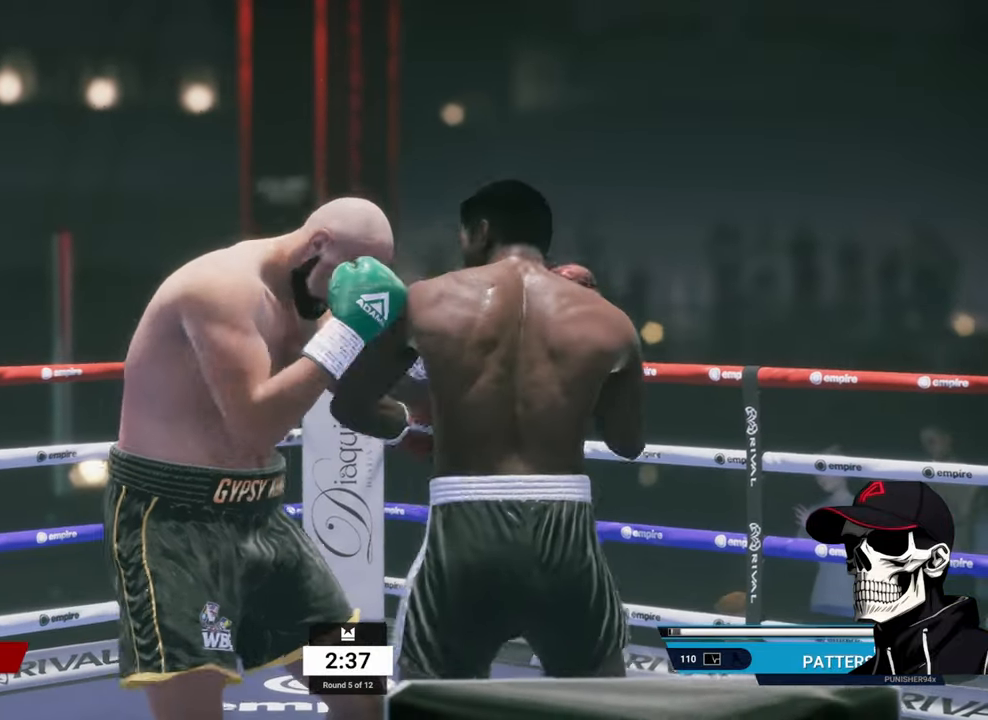
Gameplay with a controller (Xbox layout); each line is a JSON object with the inputs held at the frame after it. "events" lists button and stick changes between this image and that frame as [ms after this image, input, new state], when the widget could be followed in between.
{"buttons": [], "left_stick": "center", "right_stick": "center", "events": [[316, "A", "down"], [416, "A", "up"]]}
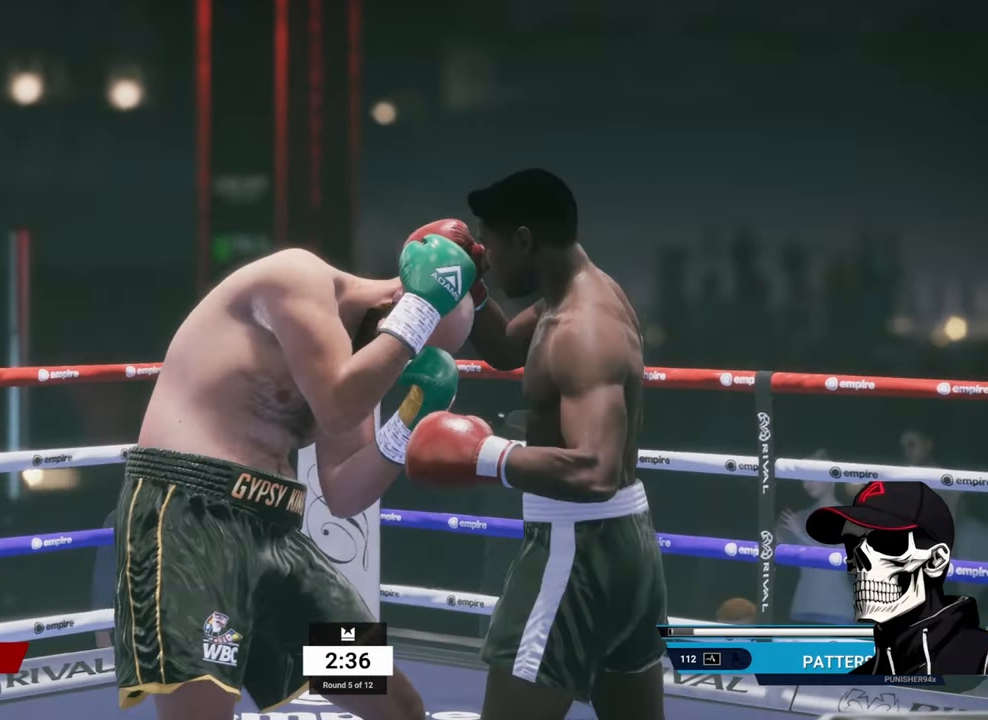
{"buttons": ["L2", "R2"], "left_stick": "right", "right_stick": "center", "events": [[216, "left_stick", "right"], [233, "R2", "down"], [383, "L2", "down"]]}
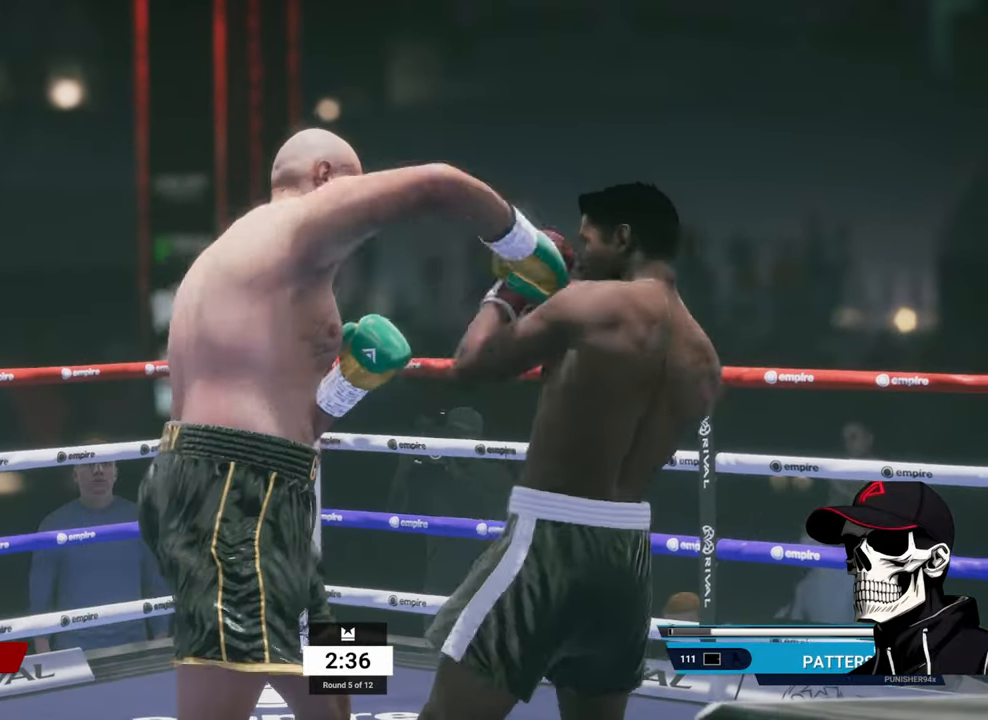
{"buttons": [], "left_stick": "center", "right_stick": "center", "events": [[183, "L1", "down"], [183, "R2", "up"], [200, "L2", "up"], [216, "left_stick", "center"], [216, "right_stick", "down-left"], [316, "right_stick", "center"], [416, "L1", "up"]]}
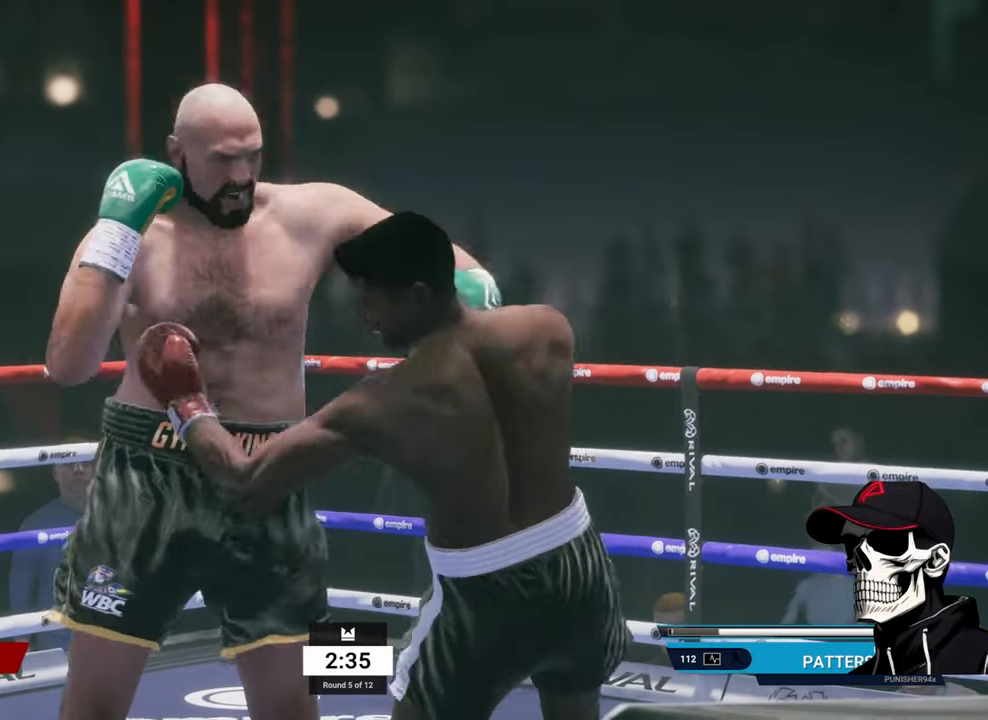
{"buttons": ["L2", "R2"], "left_stick": "right", "right_stick": "center", "events": [[100, "R2", "down"], [150, "left_stick", "right"], [283, "L2", "down"]]}
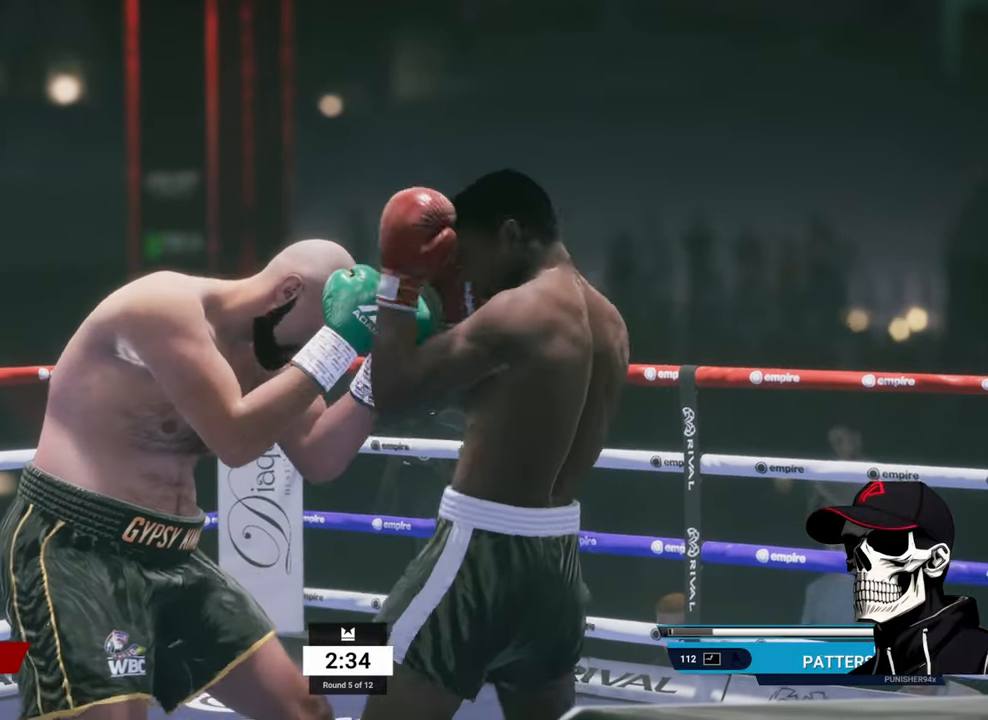
{"buttons": [], "left_stick": "center", "right_stick": "center", "events": [[400, "left_stick", "center"], [450, "L2", "up"], [500, "R2", "up"]]}
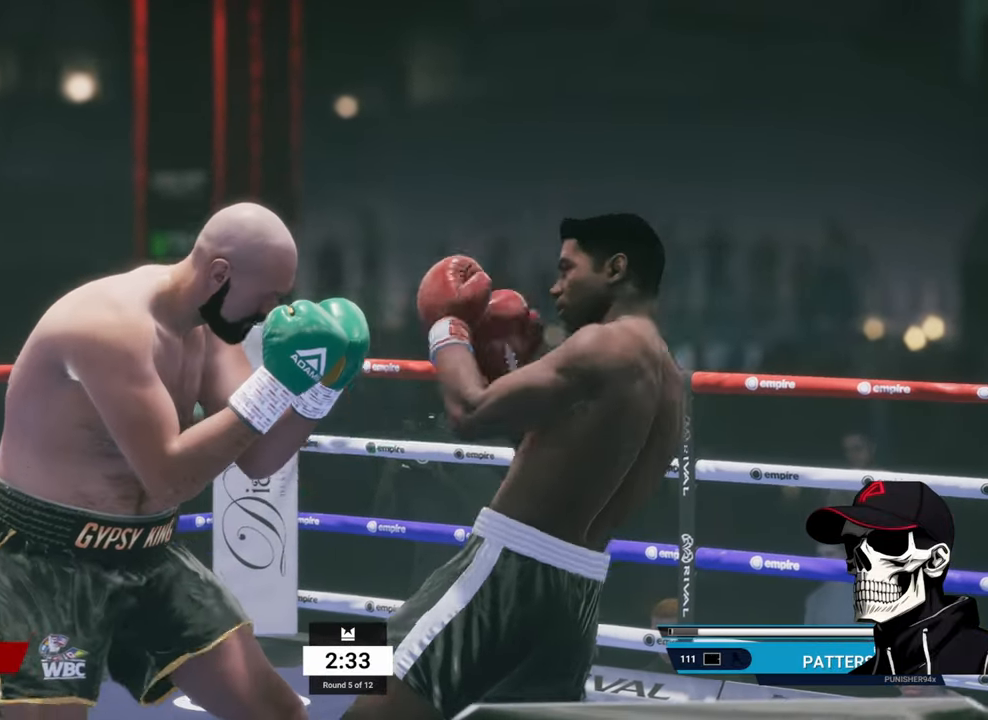
{"buttons": ["R1"], "left_stick": "center", "right_stick": "center", "events": [[33, "L1", "down"], [100, "right_stick", "down"], [216, "right_stick", "center"], [283, "L1", "up"], [400, "R1", "down"]]}
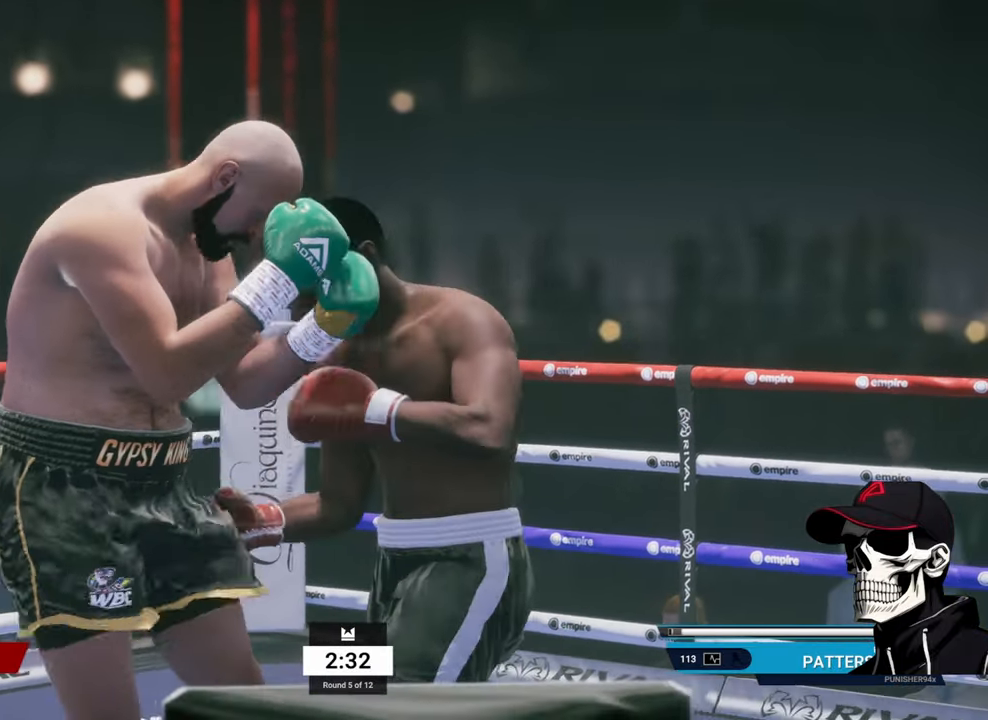
{"buttons": [], "left_stick": "center", "right_stick": "center", "events": [[83, "Y", "down"], [467, "Y", "up"], [500, "R1", "up"]]}
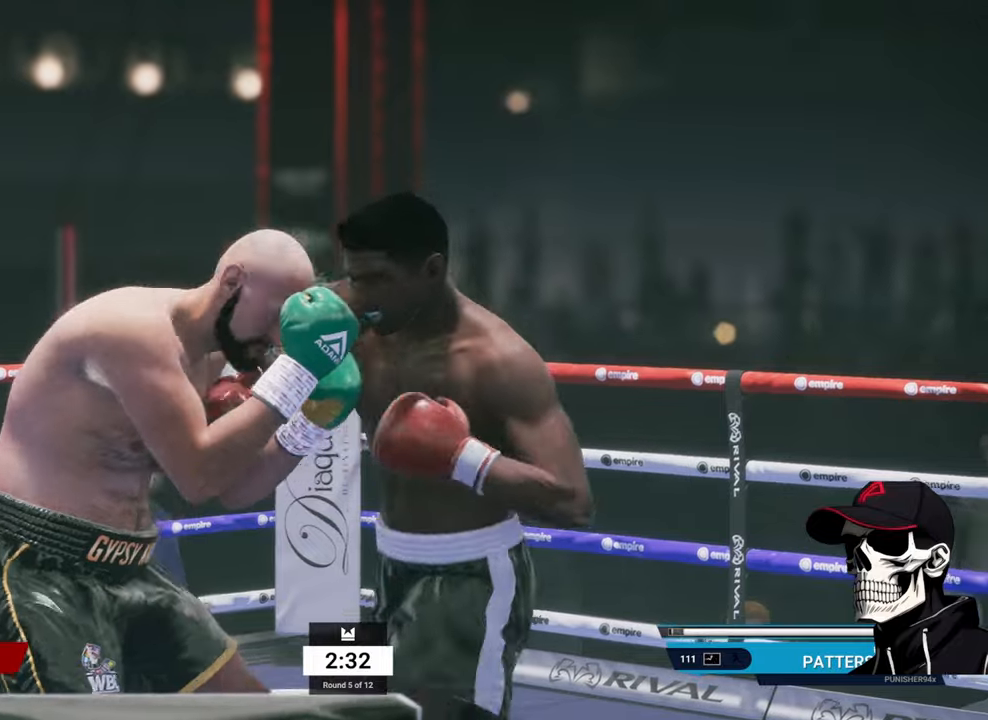
{"buttons": [], "left_stick": "center", "right_stick": "center", "events": [[83, "A", "down"], [200, "A", "up"]]}
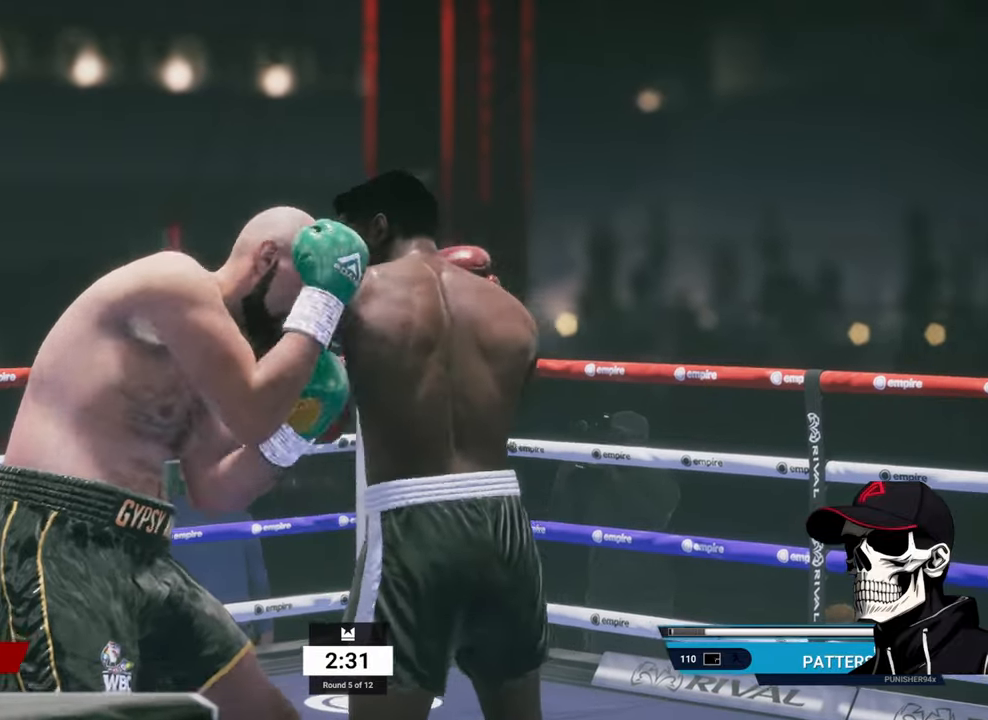
{"buttons": ["L2", "R2"], "left_stick": "right", "right_stick": "center", "events": [[33, "R2", "down"], [150, "left_stick", "right"], [217, "L2", "down"]]}
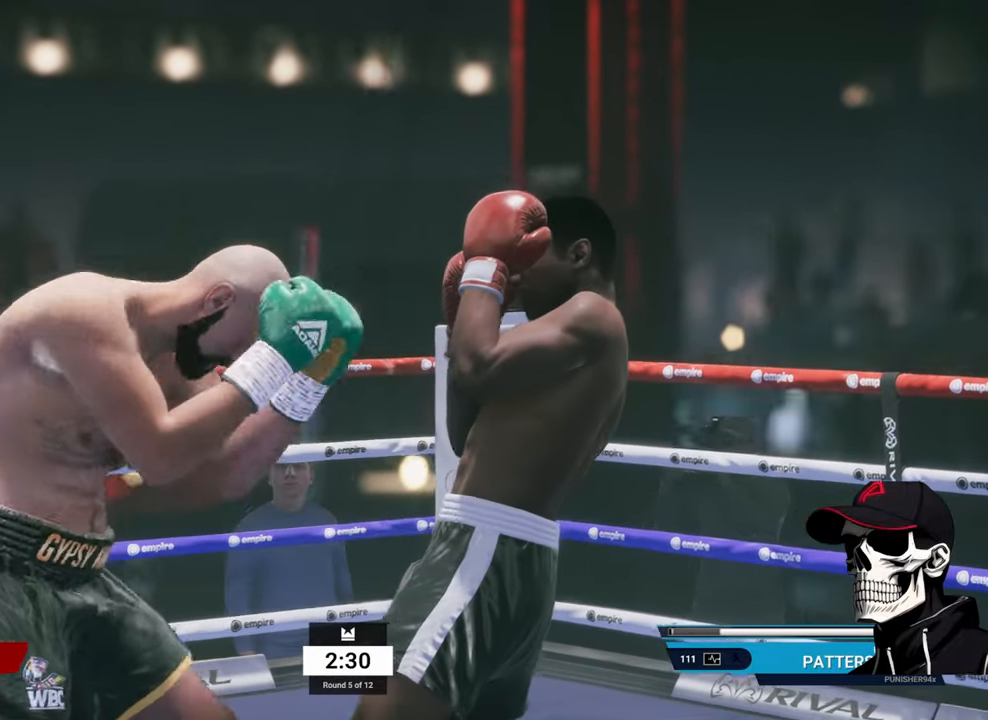
{"buttons": ["L2", "R2"], "left_stick": "left", "right_stick": "center", "events": [[83, "left_stick", "center"], [200, "left_stick", "left"]]}
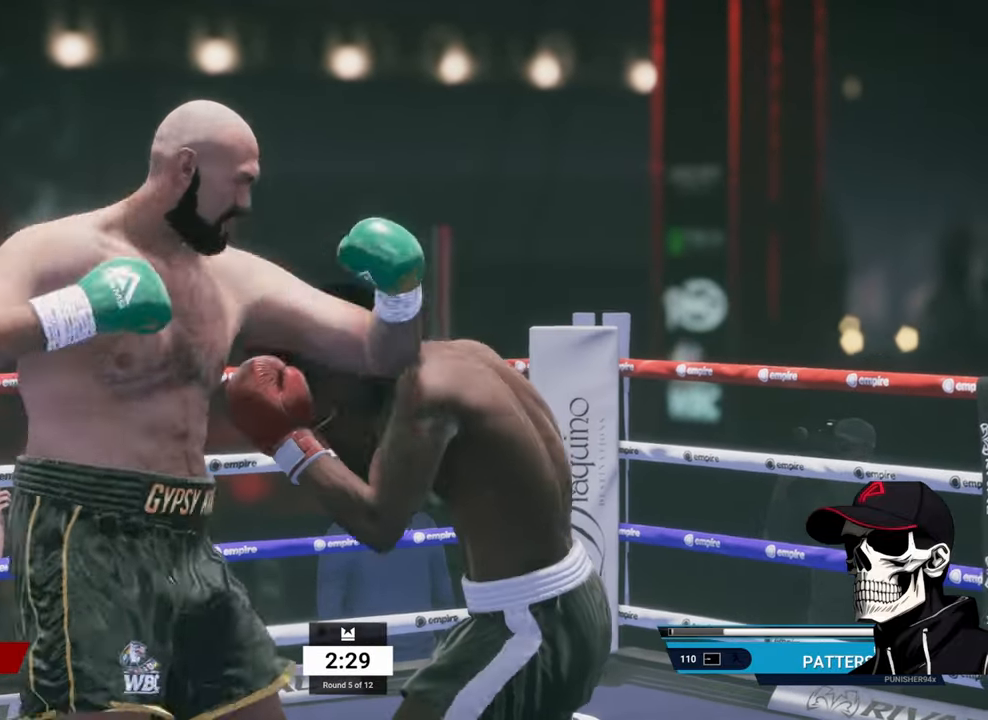
{"buttons": ["L1"], "left_stick": "center", "right_stick": "down-left", "events": [[250, "left_stick", "center"], [283, "R2", "up"], [317, "L2", "up"], [333, "L1", "down"], [400, "right_stick", "up-right"], [483, "right_stick", "down-left"]]}
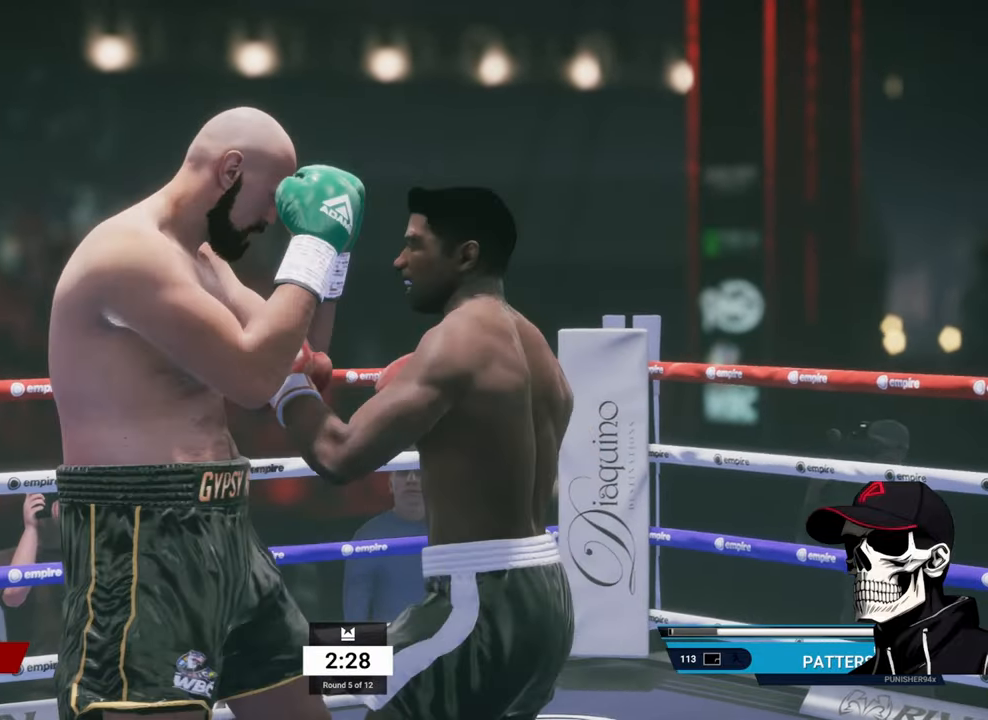
{"buttons": ["L1"], "left_stick": "center", "right_stick": "down", "events": [[100, "right_stick", "center"], [450, "right_stick", "down"]]}
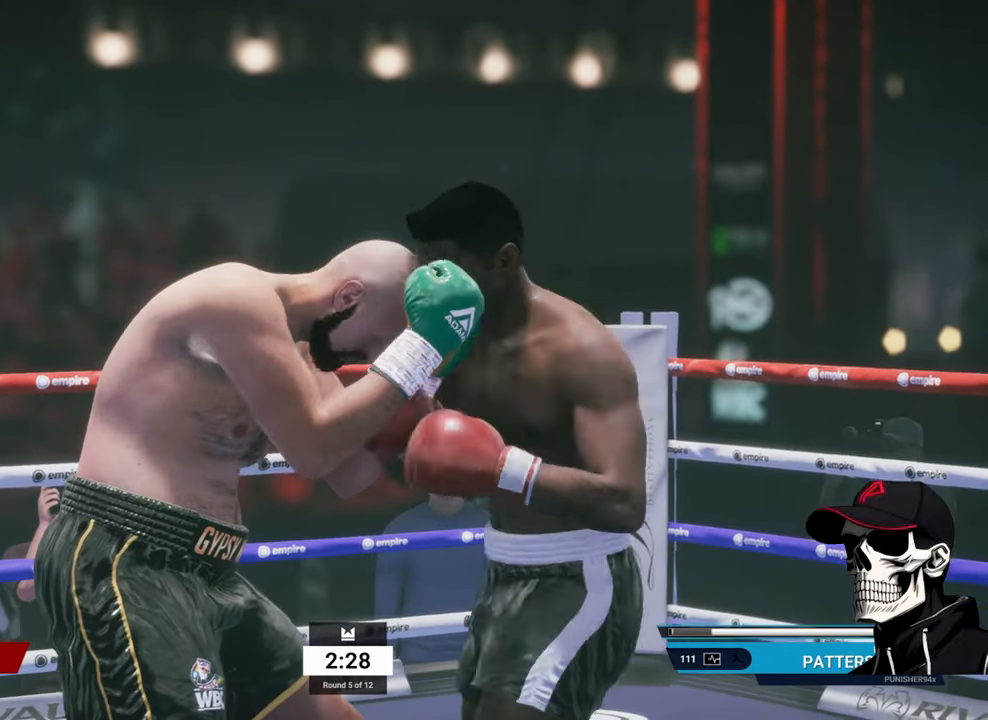
{"buttons": ["A", "R1"], "left_stick": "center", "right_stick": "center", "events": [[67, "right_stick", "center"], [300, "L1", "up"], [333, "R1", "down"], [383, "A", "down"]]}
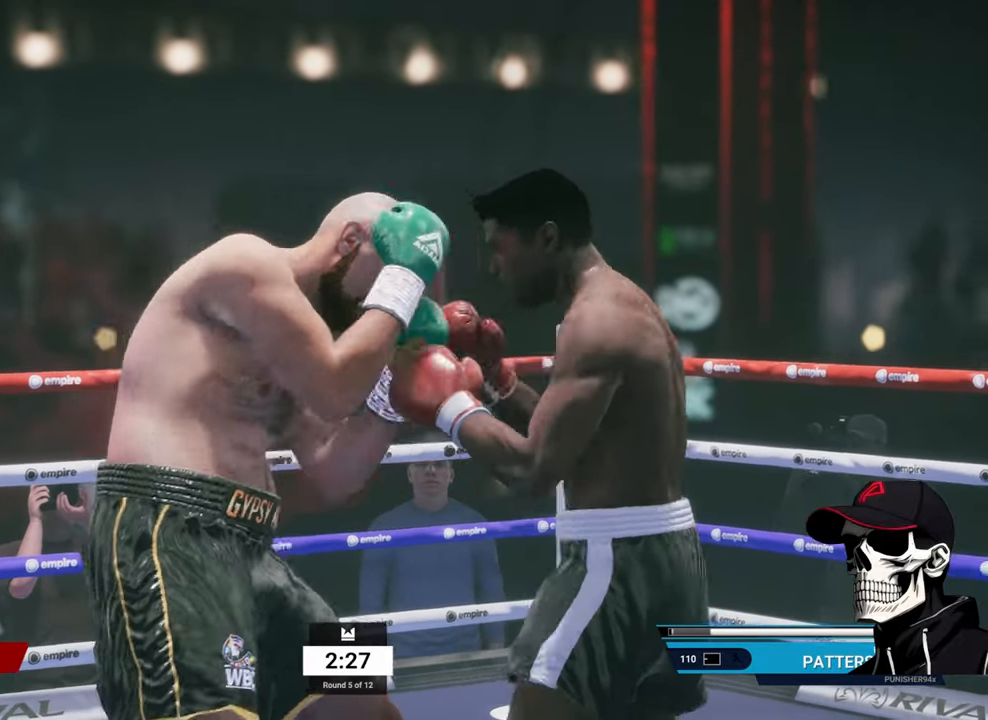
{"buttons": [], "left_stick": "center", "right_stick": "center", "events": [[500, "A", "up"], [500, "R1", "up"]]}
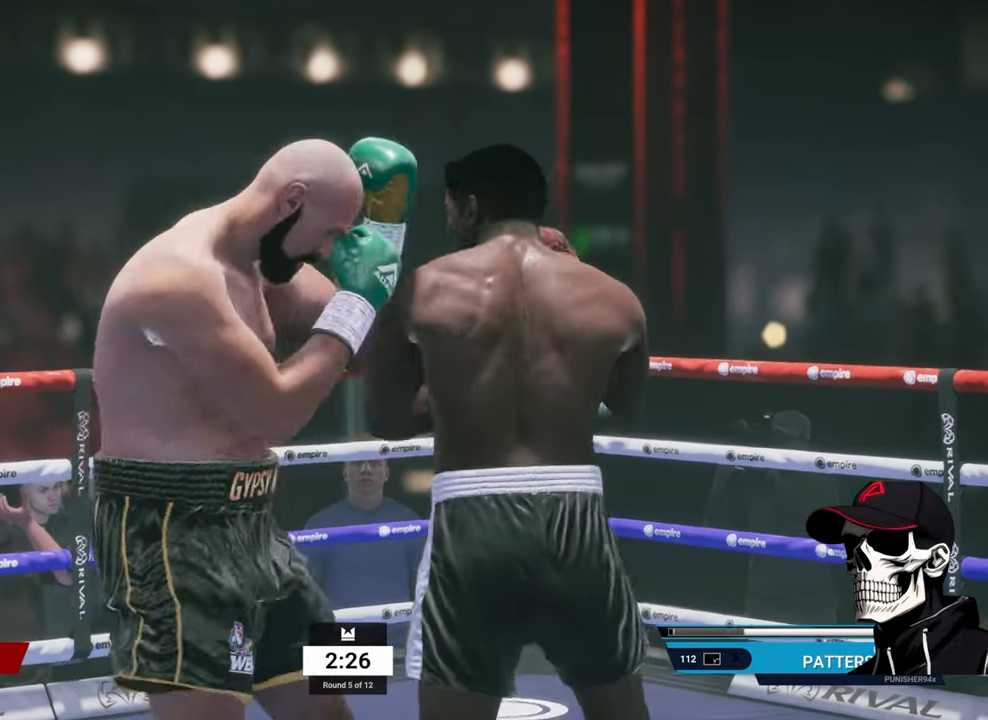
{"buttons": ["L2", "R2"], "left_stick": "right", "right_stick": "center", "events": [[117, "R2", "down"], [150, "L2", "down"], [200, "left_stick", "right"]]}
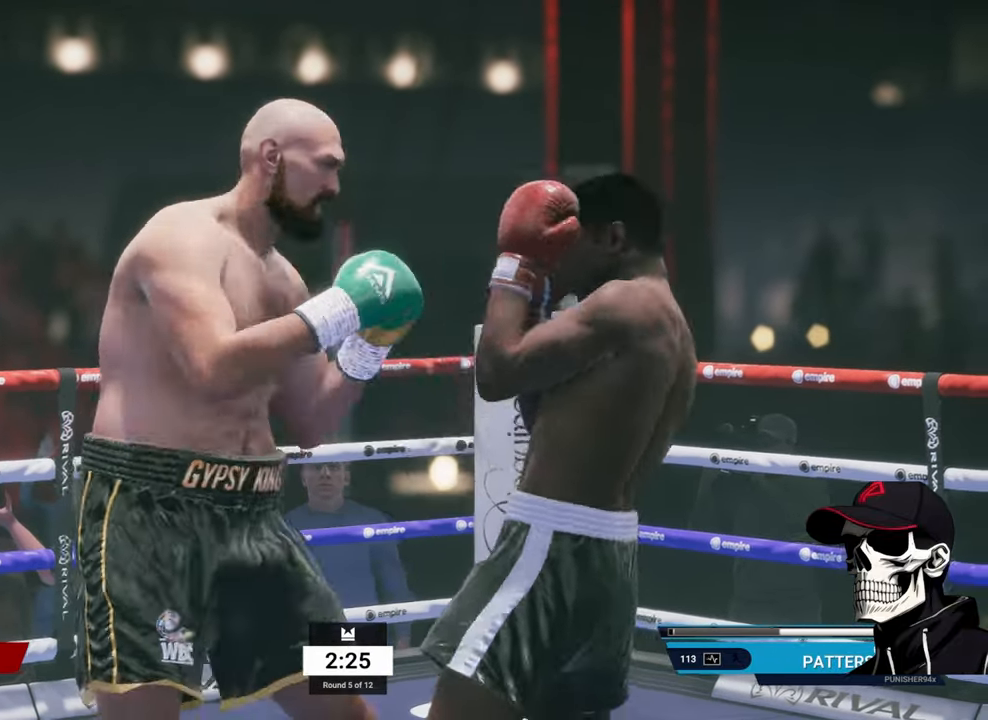
{"buttons": [], "left_stick": "center", "right_stick": "center", "events": [[267, "left_stick", "center"], [333, "L2", "up"], [383, "R2", "up"]]}
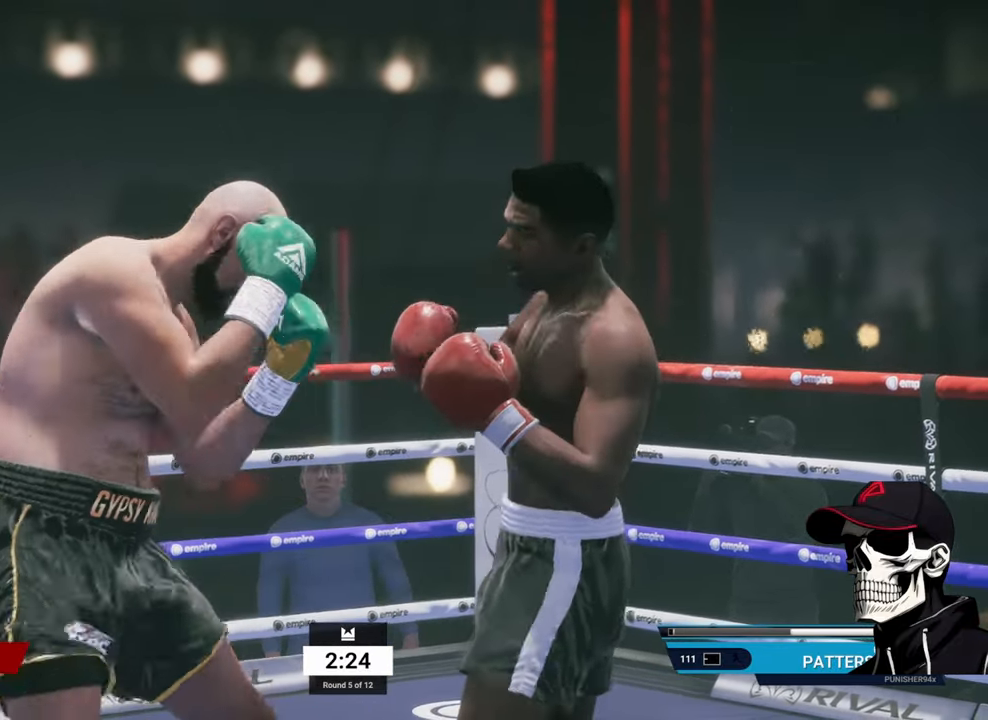
{"buttons": ["R2"], "left_stick": "left", "right_stick": "center", "events": [[17, "left_stick", "left"], [50, "R2", "down"]]}
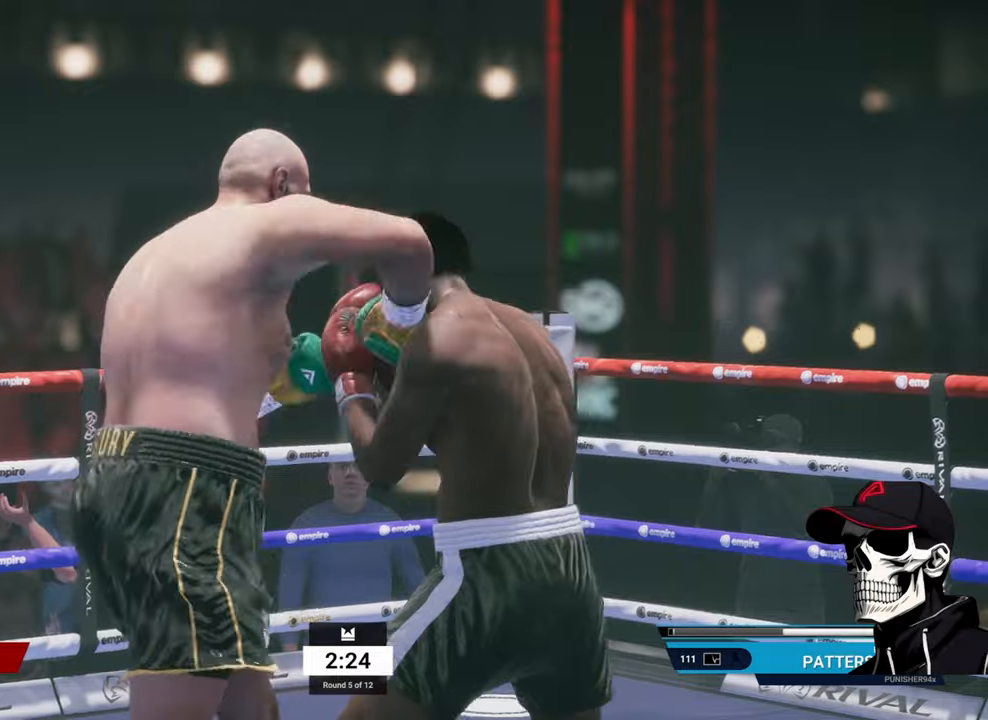
{"buttons": ["A"], "left_stick": "center", "right_stick": "center", "events": [[117, "L1", "down"], [134, "left_stick", "center"], [150, "R2", "up"], [217, "right_stick", "down"], [350, "L1", "up"], [350, "right_stick", "center"], [484, "A", "down"]]}
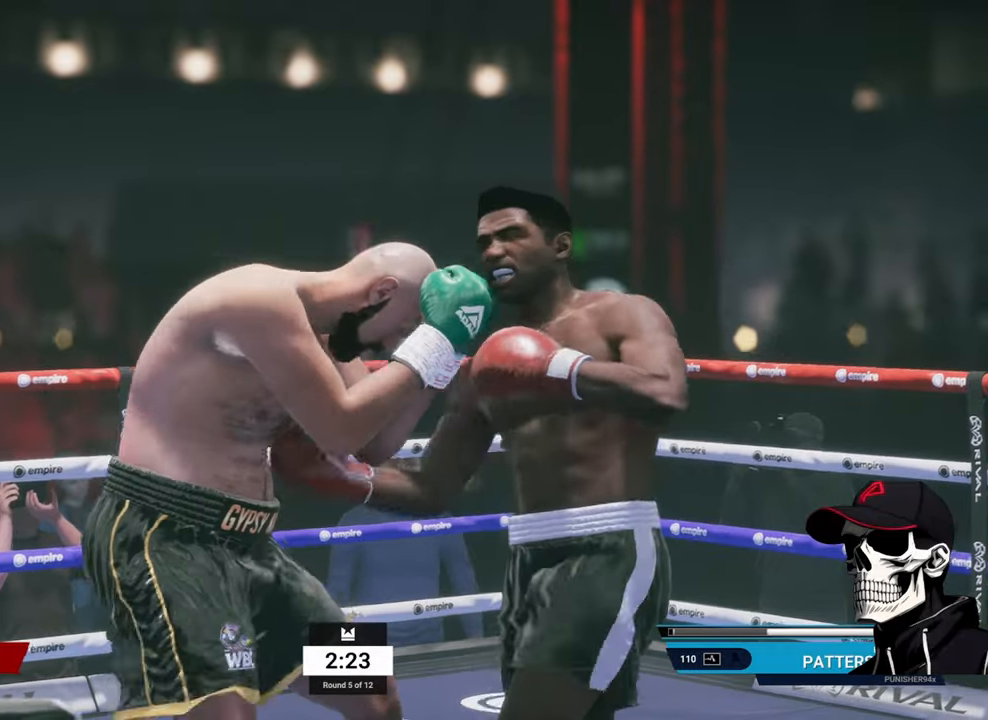
{"buttons": ["R2"], "left_stick": "right", "right_stick": "center", "events": [[84, "A", "up"], [384, "R2", "down"], [467, "left_stick", "right"]]}
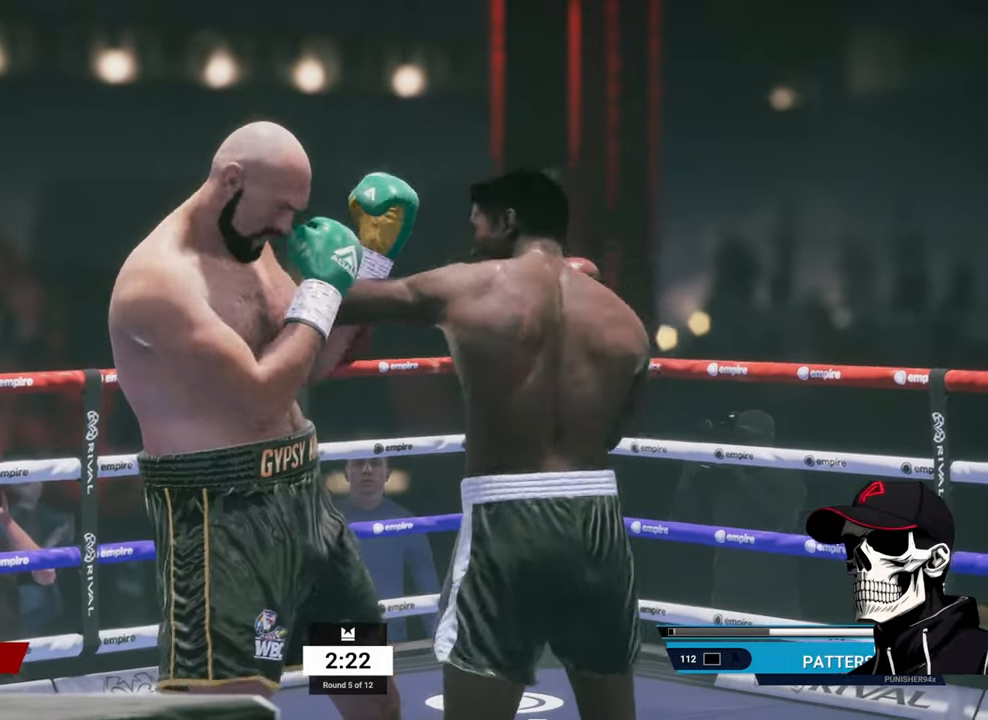
{"buttons": ["L2", "R2"], "left_stick": "right", "right_stick": "center", "events": [[50, "L2", "down"]]}
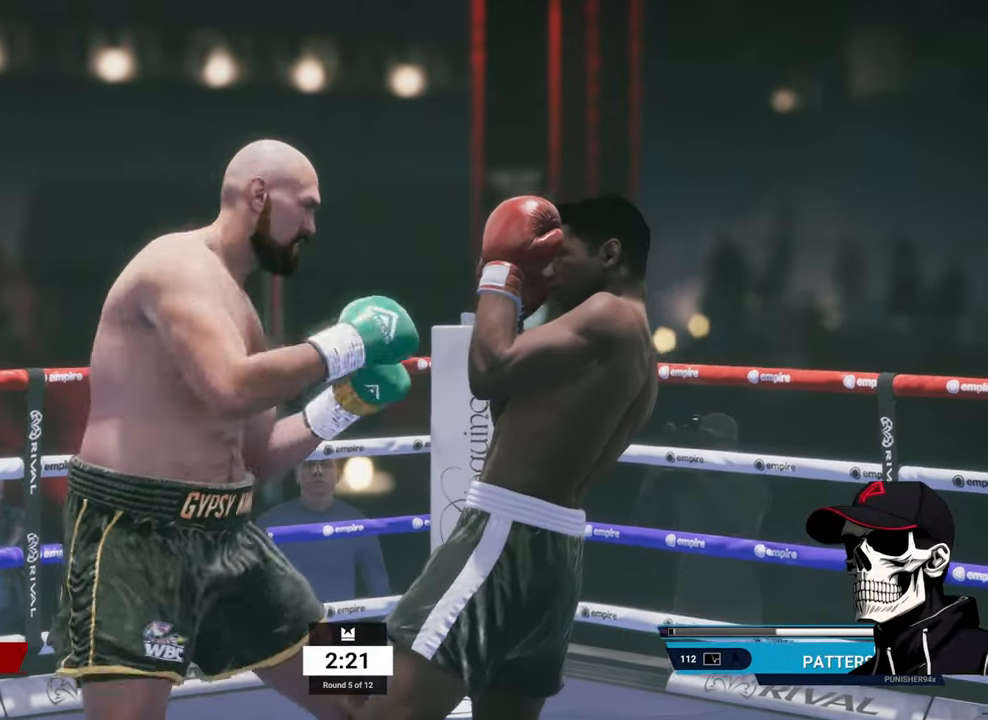
{"buttons": ["L2"], "left_stick": "left", "right_stick": "down", "events": [[100, "left_stick", "left"], [484, "R2", "up"], [500, "right_stick", "down"]]}
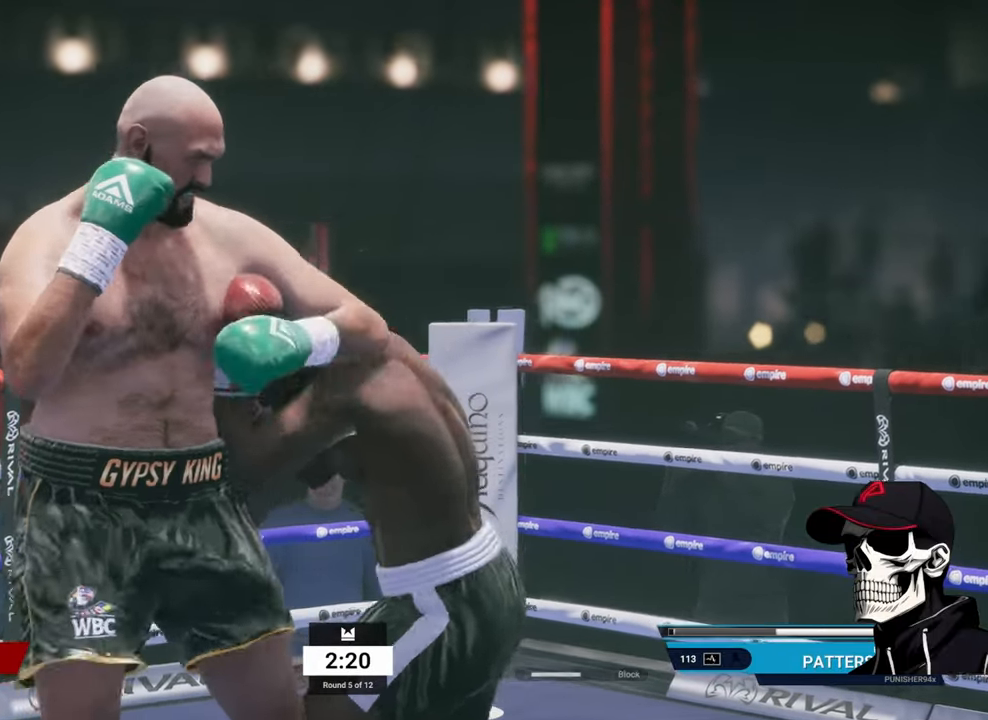
{"buttons": [], "left_stick": "center", "right_stick": "center", "events": [[17, "L1", "down"], [17, "L2", "up"], [34, "left_stick", "center"], [167, "L1", "up"], [167, "right_stick", "center"], [384, "A", "down"], [500, "A", "up"]]}
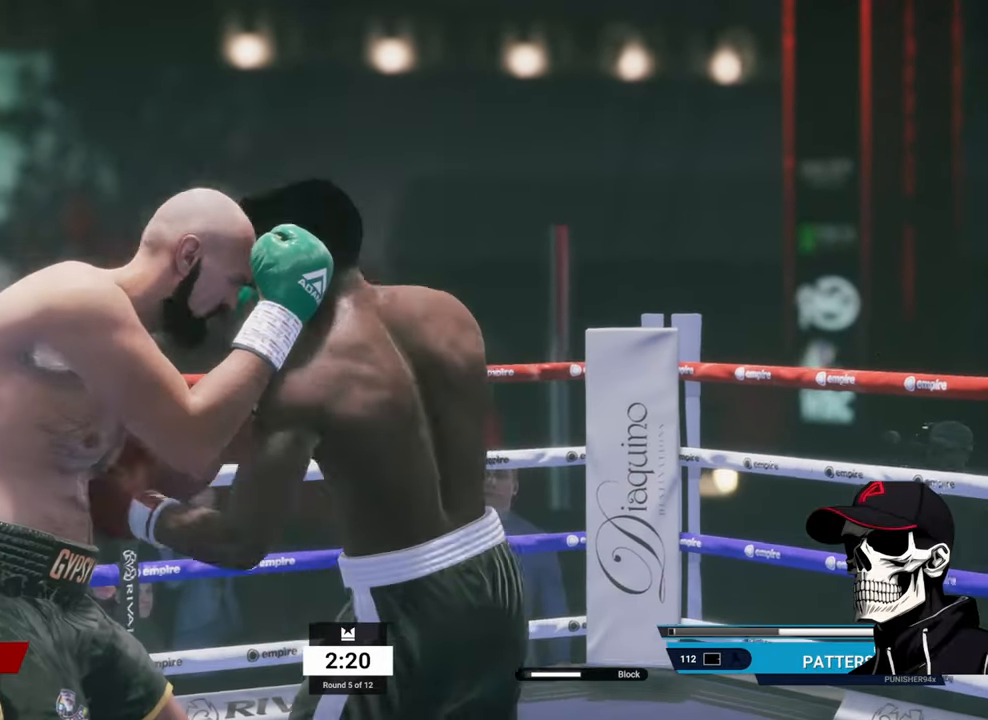
{"buttons": [], "left_stick": "center", "right_stick": "center", "events": [[217, "B", "down"], [350, "B", "up"]]}
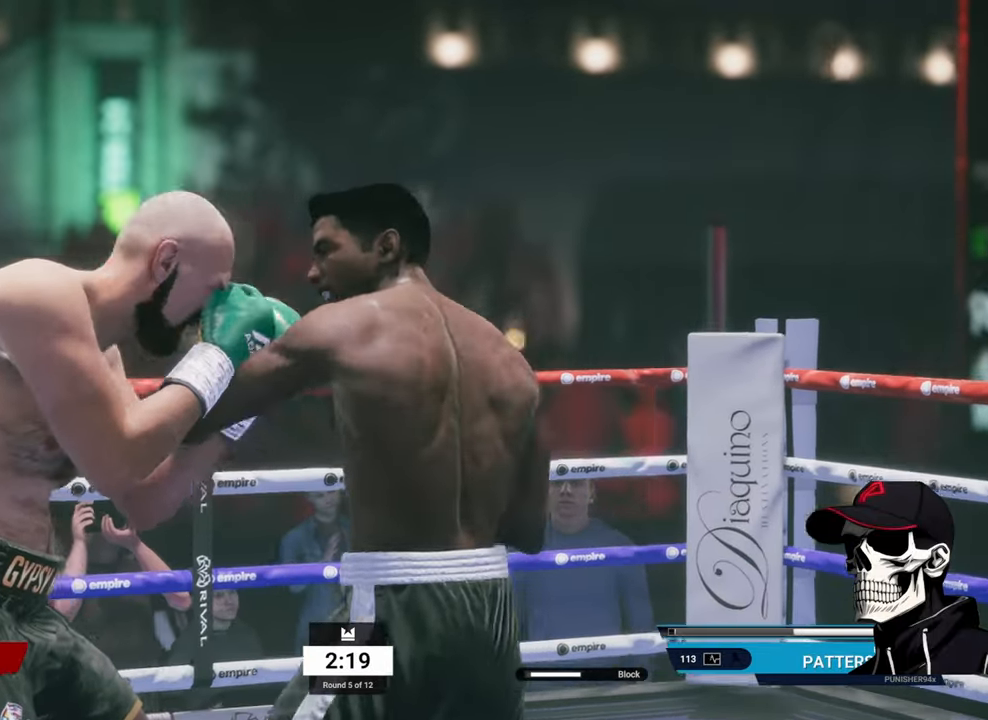
{"buttons": ["L2", "R2"], "left_stick": "right", "right_stick": "center", "events": [[284, "R2", "down"], [384, "left_stick", "right"], [434, "L2", "down"]]}
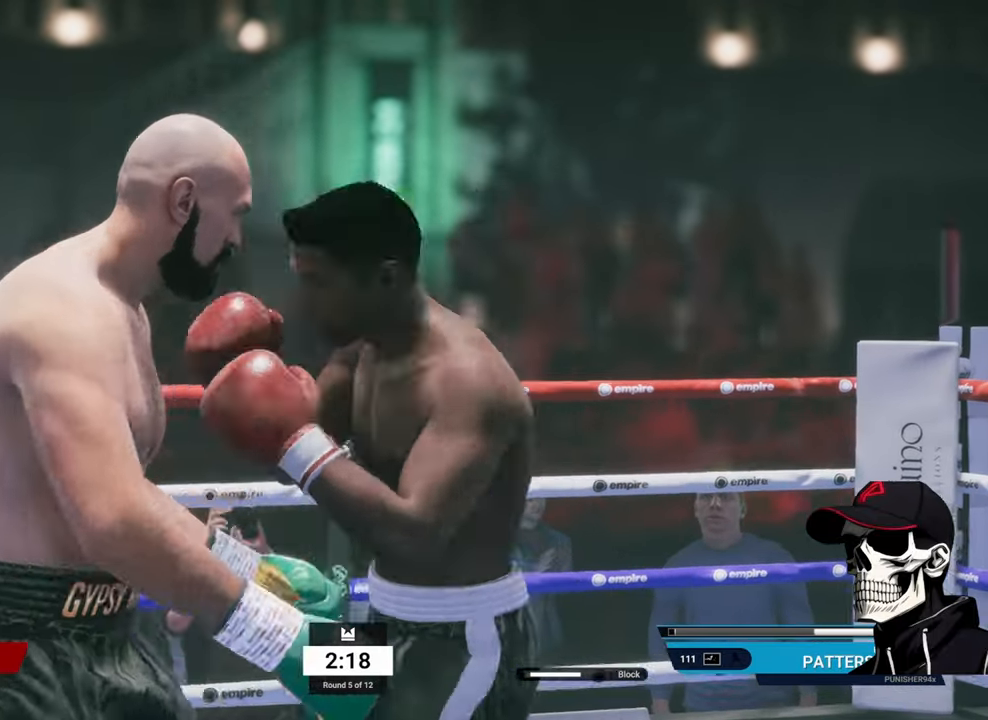
{"buttons": ["L2", "R2"], "left_stick": "right", "right_stick": "center", "events": []}
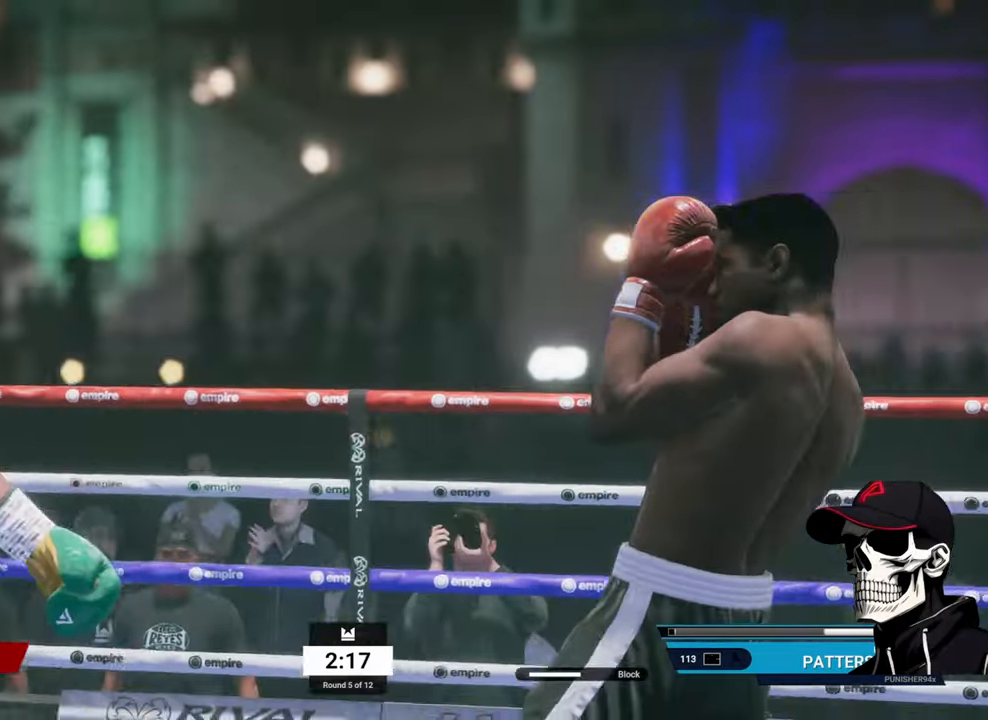
{"buttons": [], "left_stick": "left", "right_stick": "center", "events": [[34, "L2", "up"], [67, "left_stick", "down"], [100, "R2", "up"], [150, "left_stick", "down-left"], [334, "left_stick", "left"]]}
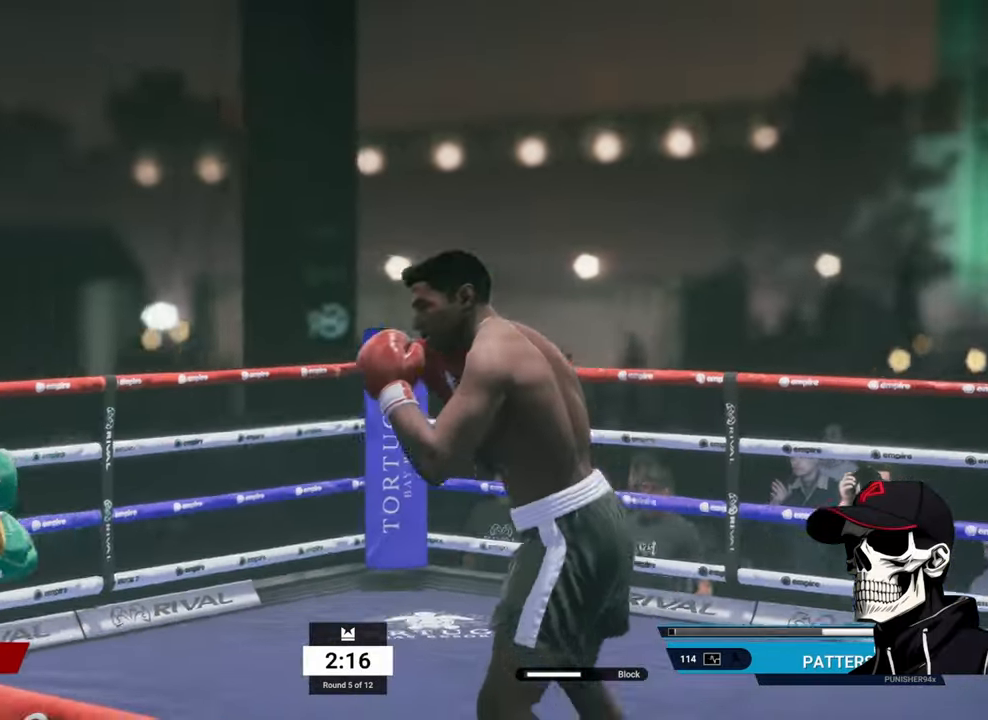
{"buttons": ["R2"], "left_stick": "left", "right_stick": "center", "events": [[117, "left_stick", "up-left"], [467, "R2", "down"], [467, "left_stick", "left"]]}
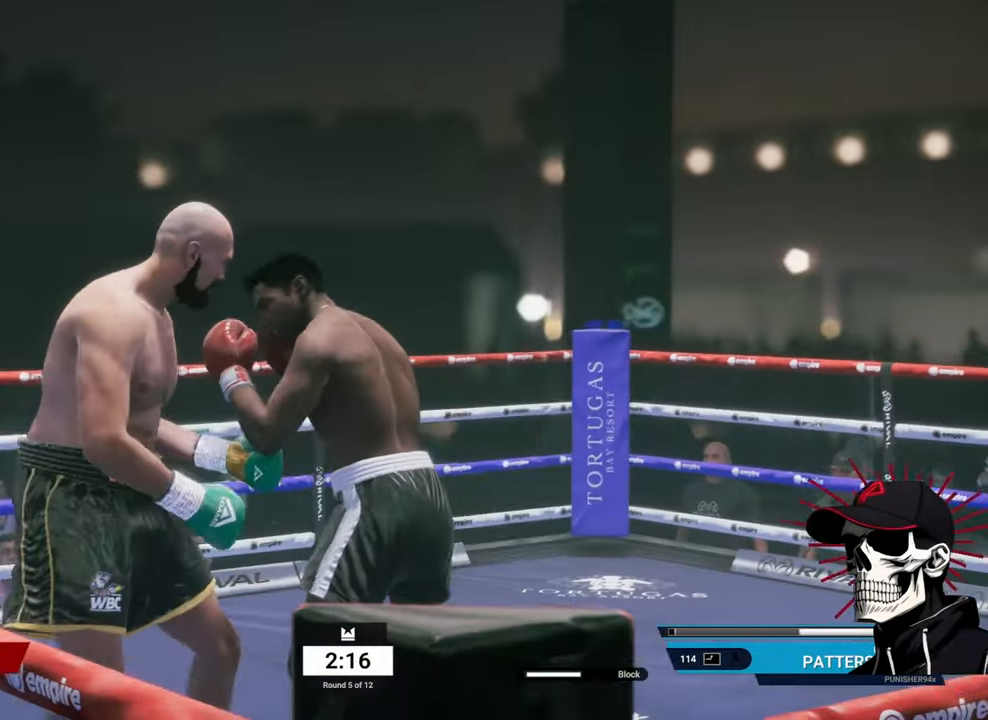
{"buttons": ["R2"], "left_stick": "right", "right_stick": "center", "events": [[33, "left_stick", "down-left"], [250, "left_stick", "down-right"], [450, "left_stick", "right"]]}
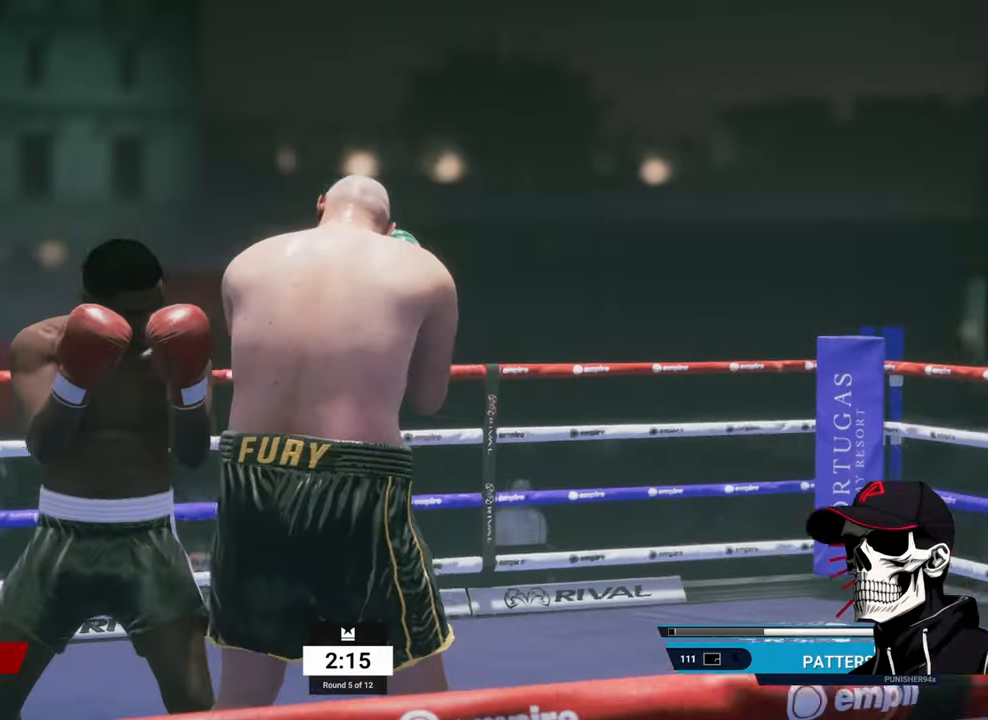
{"buttons": ["R2"], "left_stick": "down-left", "right_stick": "center", "events": [[333, "left_stick", "down"], [400, "left_stick", "down-left"]]}
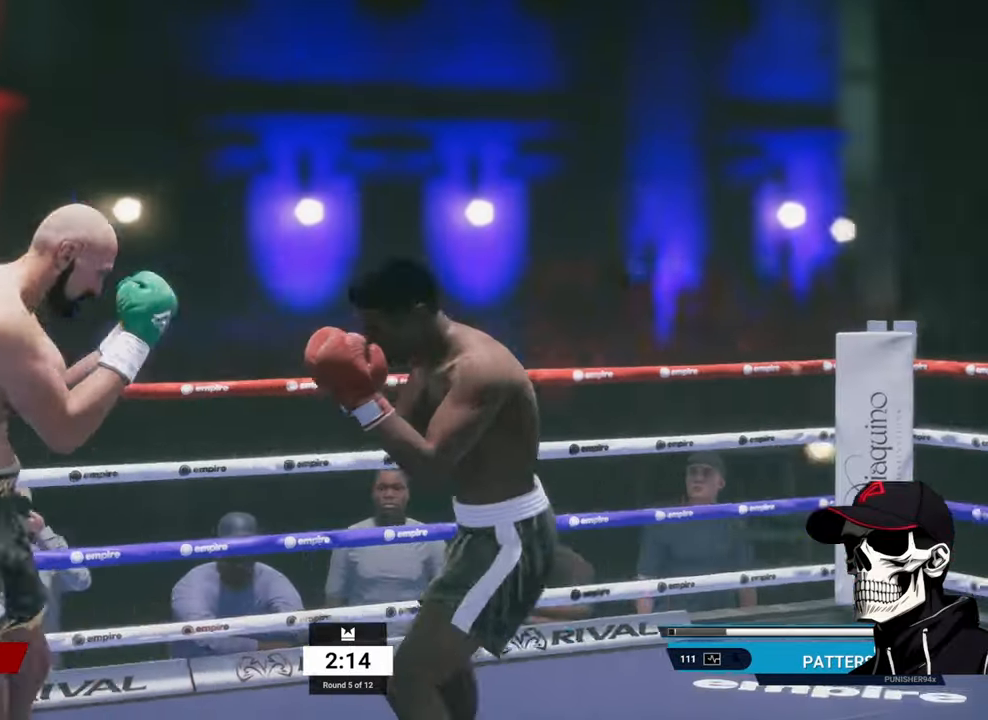
{"buttons": ["R2"], "left_stick": "down-left", "right_stick": "center", "events": [[16, "left_stick", "left"], [350, "left_stick", "down-left"]]}